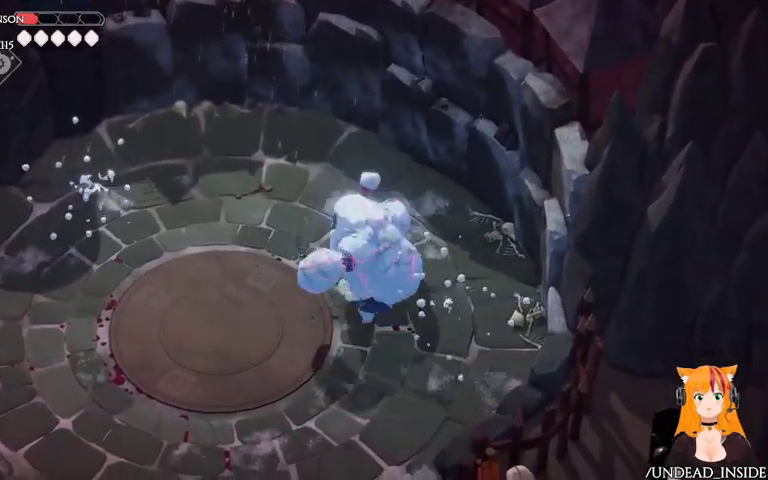
Gameplay with a controller (Xbox layout); each line is a JSON object with the inputs held at the frame after it. "events" lists button and stick changes between this image and that frame as [ms after this image, input, new state], when the widget could be followed in between. Not read: L3 R3.
{"buttons": [], "left_stick": "down-left", "right_stick": "center", "events": [[133, "X", "up"], [400, "A", "down"], [433, "left_stick", "down-left"], [500, "A", "up"]]}
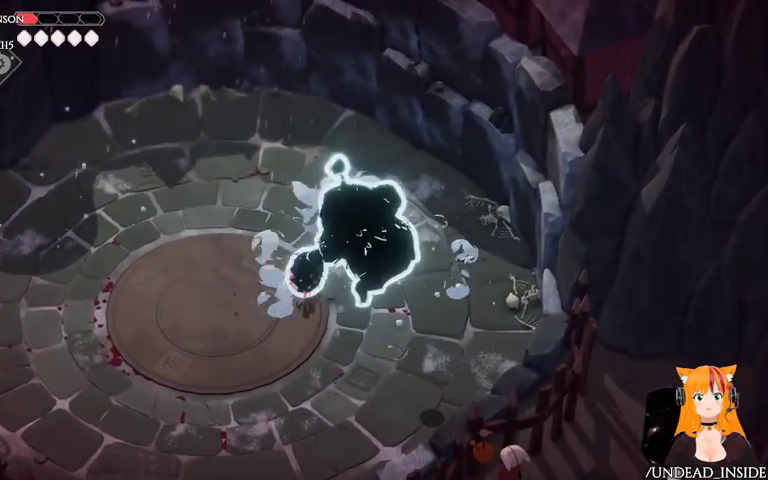
{"buttons": [], "left_stick": "down-left", "right_stick": "center", "events": [[67, "A", "down"], [200, "A", "up"]]}
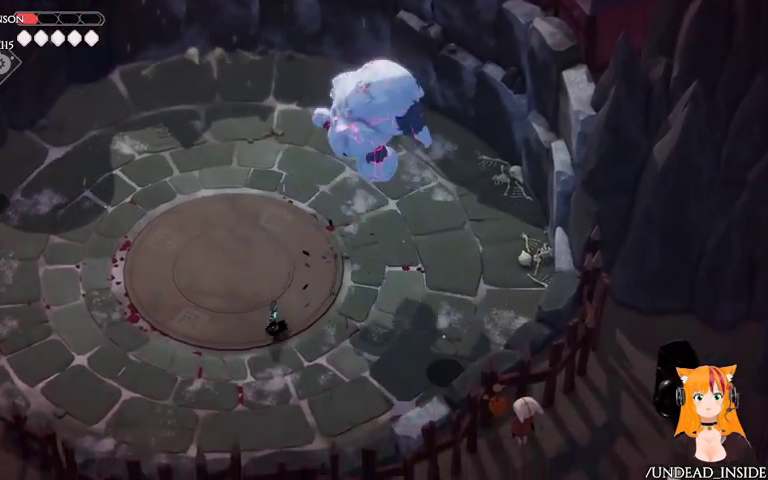
{"buttons": ["A"], "left_stick": "up-left", "right_stick": "center", "events": [[367, "left_stick", "left"], [500, "A", "down"], [500, "left_stick", "up-left"]]}
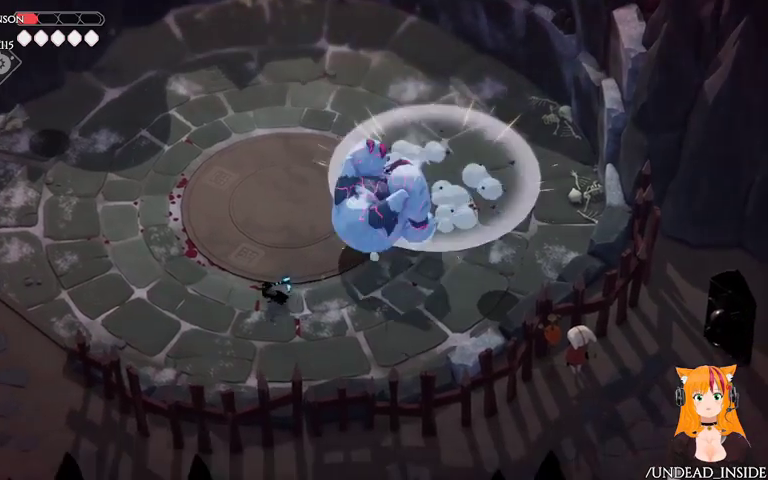
{"buttons": [], "left_stick": "up-left", "right_stick": "center", "events": [[100, "A", "up"]]}
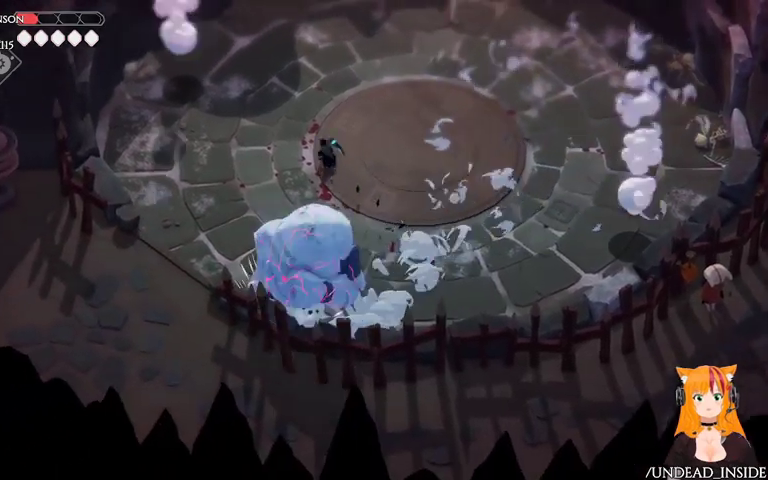
{"buttons": [], "left_stick": "down", "right_stick": "center", "events": [[167, "left_stick", "left"], [467, "left_stick", "down"]]}
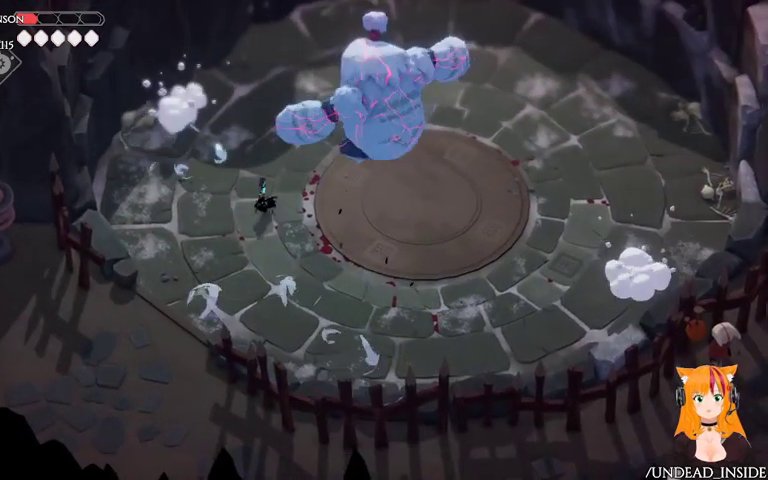
{"buttons": ["X"], "left_stick": "down-right", "right_stick": "center", "events": [[367, "left_stick", "down-right"], [400, "X", "down"]]}
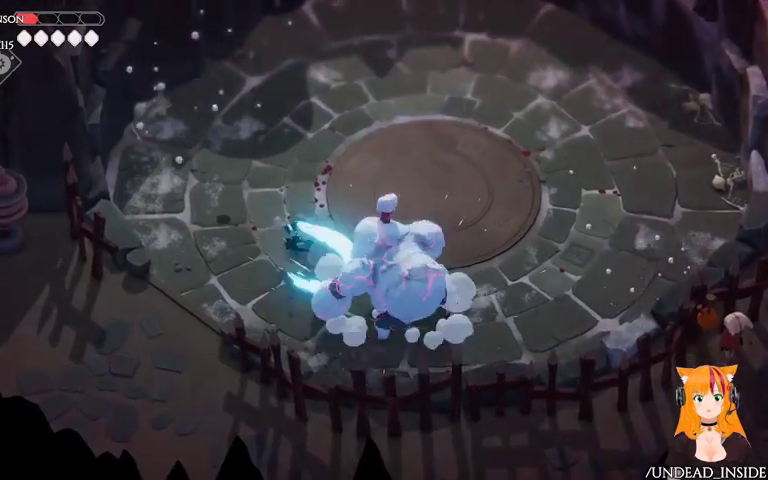
{"buttons": [], "left_stick": "up", "right_stick": "center", "events": [[33, "X", "up"], [100, "left_stick", "up"], [200, "A", "down"], [333, "A", "up"]]}
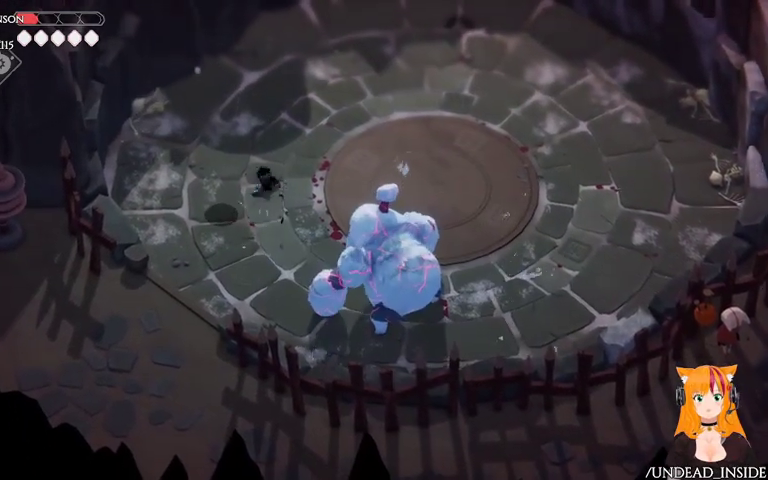
{"buttons": [], "left_stick": "up", "right_stick": "center", "events": []}
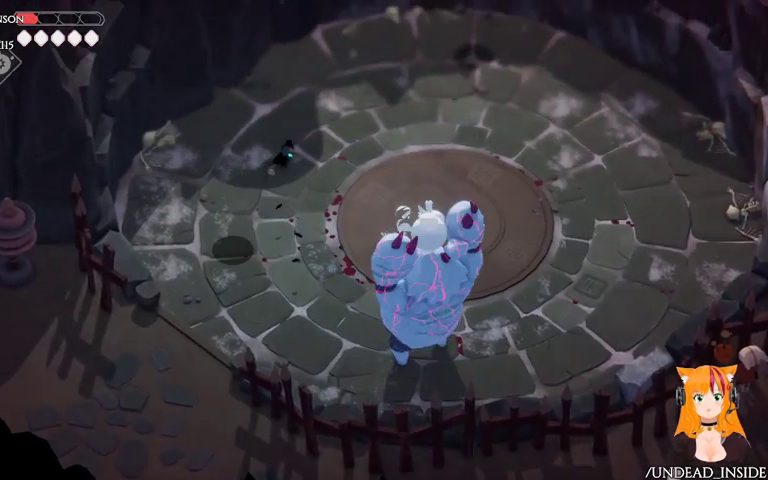
{"buttons": [], "left_stick": "up", "right_stick": "center", "events": []}
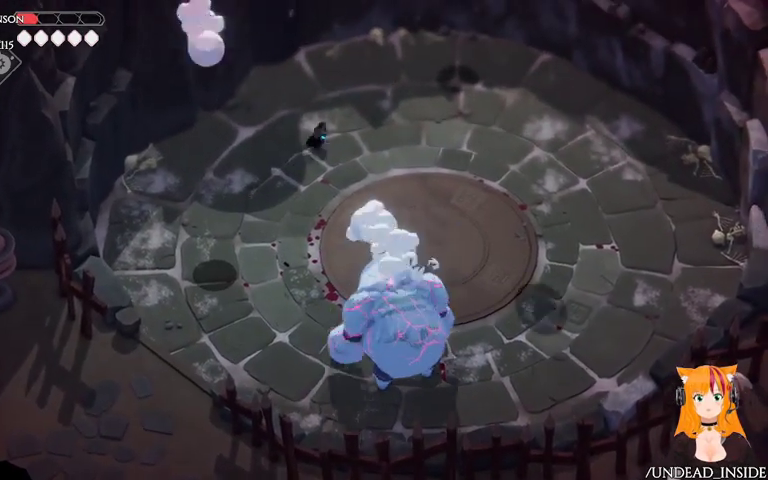
{"buttons": [], "left_stick": "up-right", "right_stick": "center", "events": [[233, "A", "down"], [233, "left_stick", "up-right"], [367, "A", "up"]]}
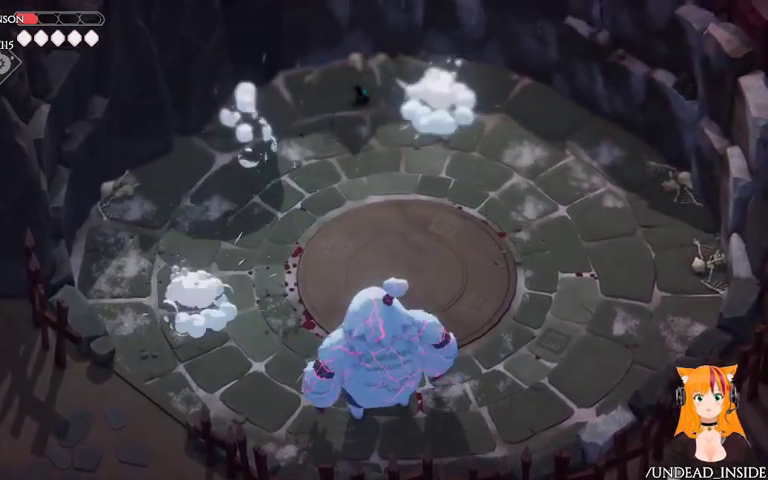
{"buttons": [], "left_stick": "right", "right_stick": "center", "events": [[500, "left_stick", "right"]]}
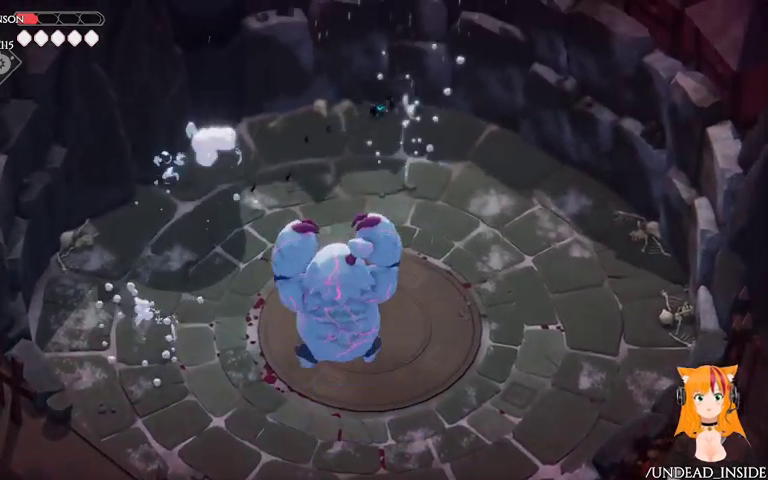
{"buttons": [], "left_stick": "down-right", "right_stick": "center", "events": [[100, "left_stick", "down-right"]]}
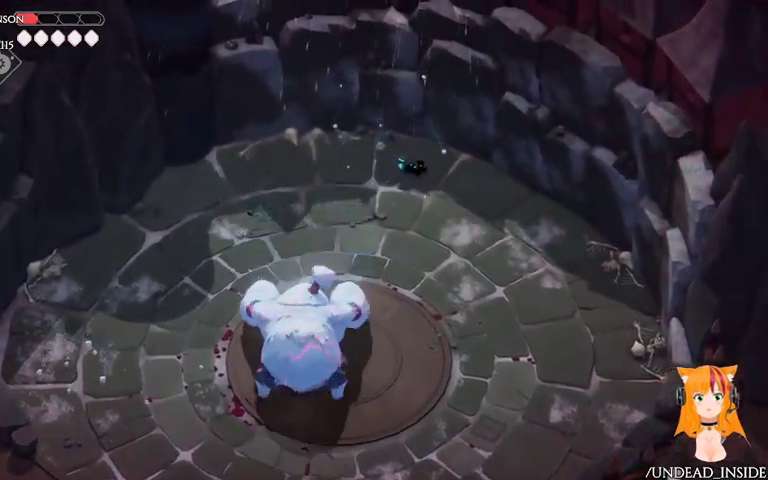
{"buttons": [], "left_stick": "down", "right_stick": "center", "events": [[267, "left_stick", "down"]]}
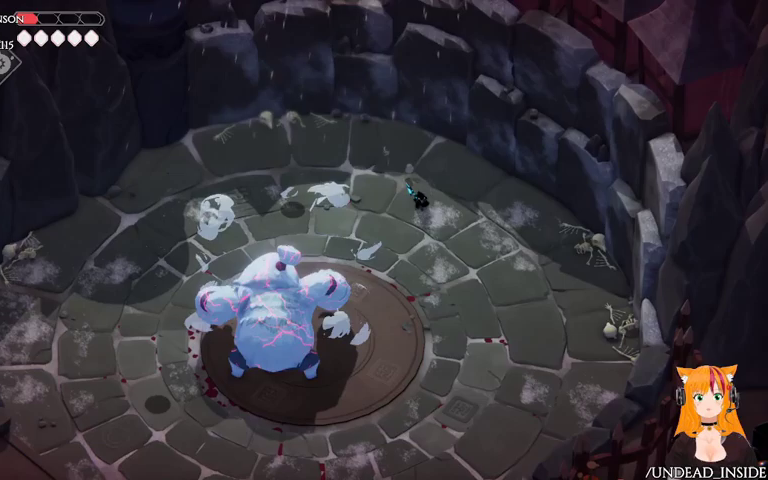
{"buttons": [], "left_stick": "down", "right_stick": "center", "events": []}
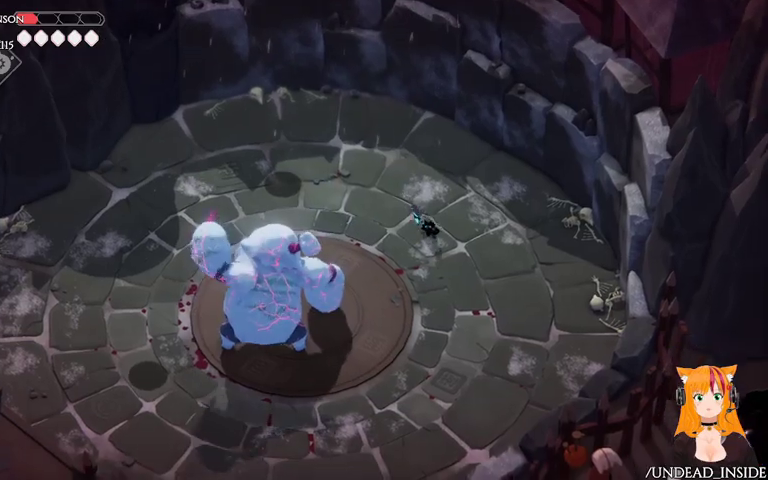
{"buttons": [], "left_stick": "down", "right_stick": "center", "events": []}
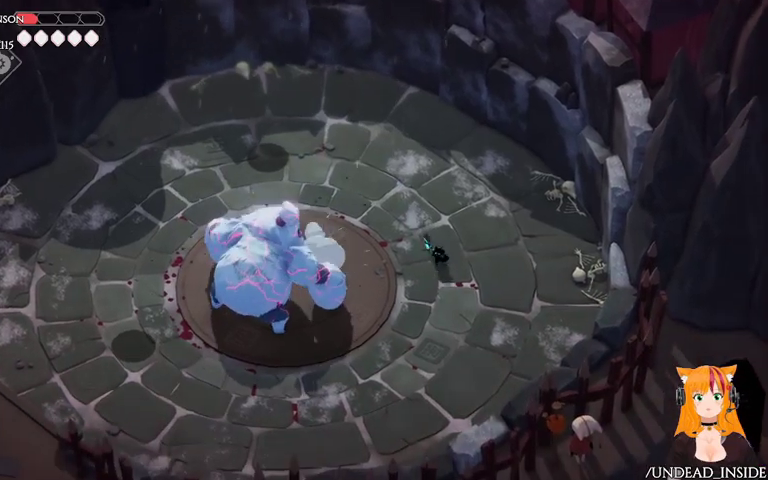
{"buttons": [], "left_stick": "down-left", "right_stick": "center", "events": [[200, "left_stick", "down-left"], [433, "X", "down"], [500, "X", "up"]]}
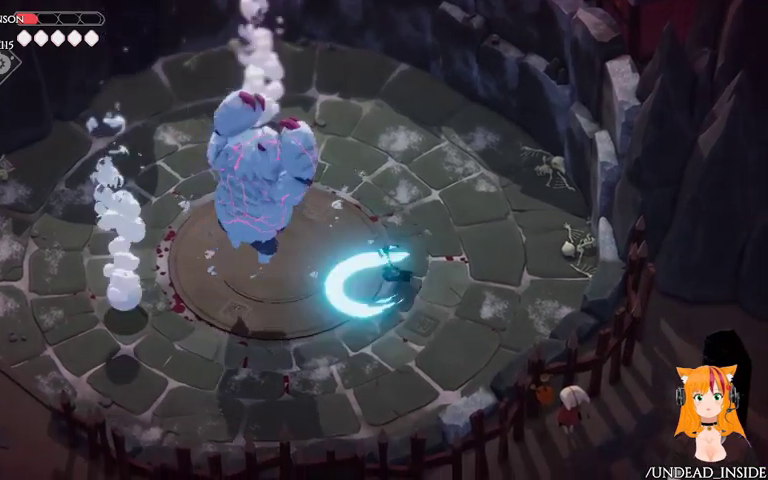
{"buttons": [], "left_stick": "down", "right_stick": "center", "events": [[67, "left_stick", "down"], [133, "A", "down"], [167, "left_stick", "down-right"], [267, "A", "up"], [300, "A", "down"], [433, "A", "up"], [500, "left_stick", "down"]]}
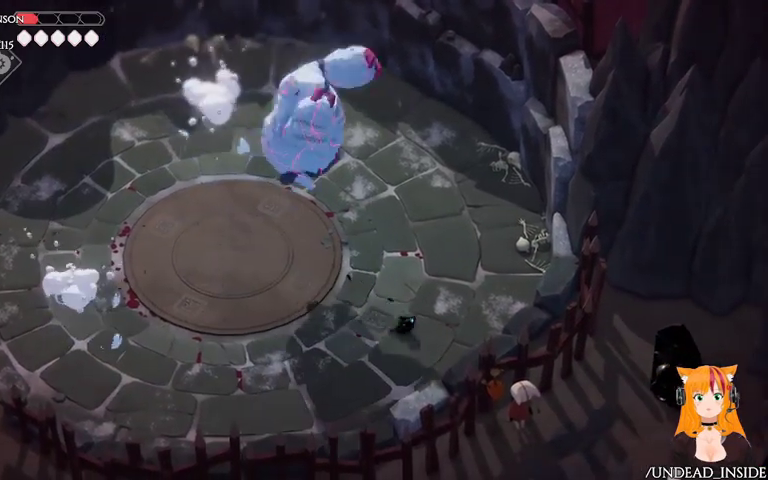
{"buttons": [], "left_stick": "up-left", "right_stick": "center", "events": [[167, "left_stick", "down-left"], [500, "left_stick", "up-left"]]}
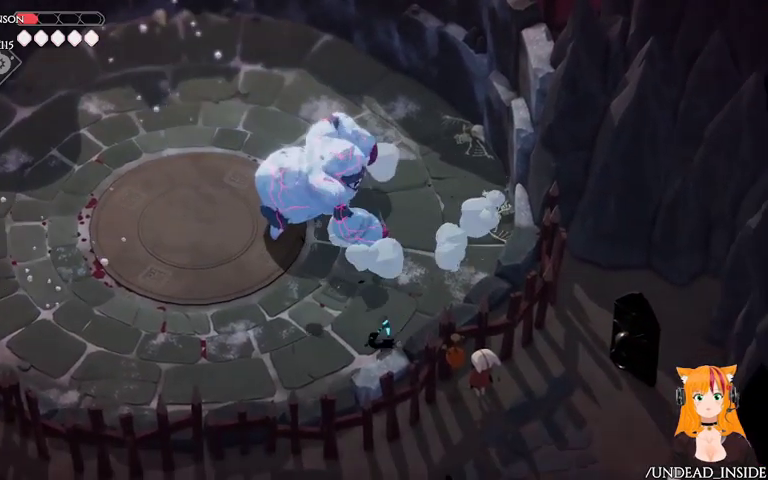
{"buttons": ["A"], "left_stick": "down-left", "right_stick": "center", "events": [[67, "left_stick", "up"], [167, "X", "down"], [300, "X", "up"], [433, "A", "down"], [433, "left_stick", "down-left"]]}
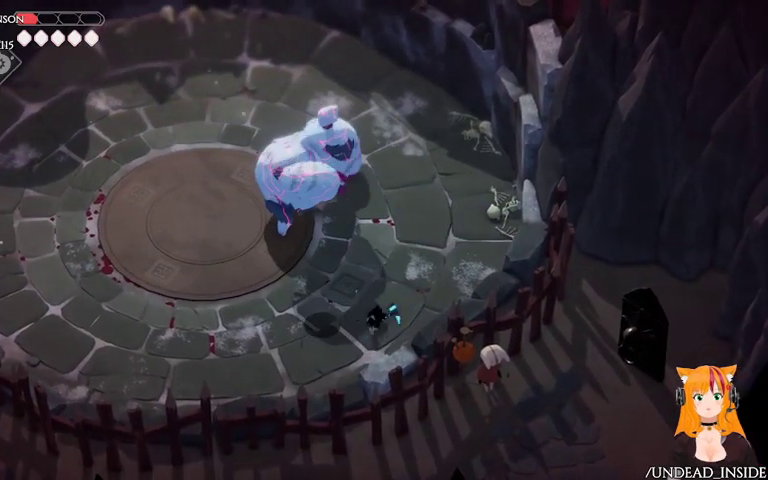
{"buttons": [], "left_stick": "down-left", "right_stick": "center", "events": [[100, "A", "up"]]}
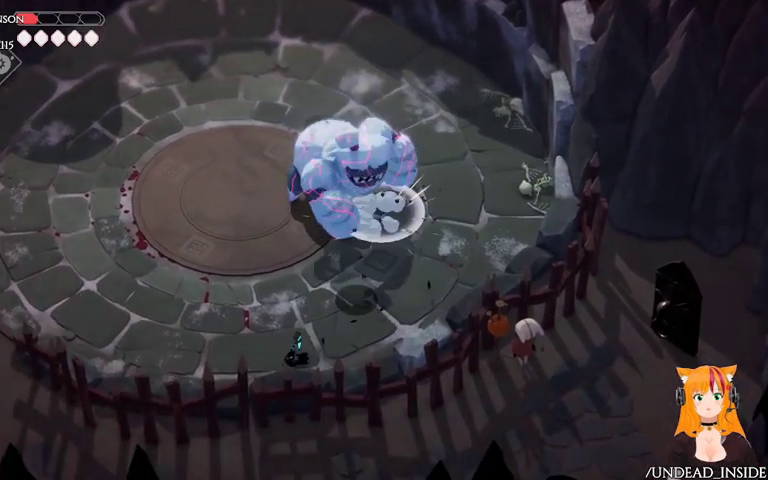
{"buttons": [], "left_stick": "up-left", "right_stick": "center", "events": [[167, "left_stick", "left"], [367, "left_stick", "up-left"]]}
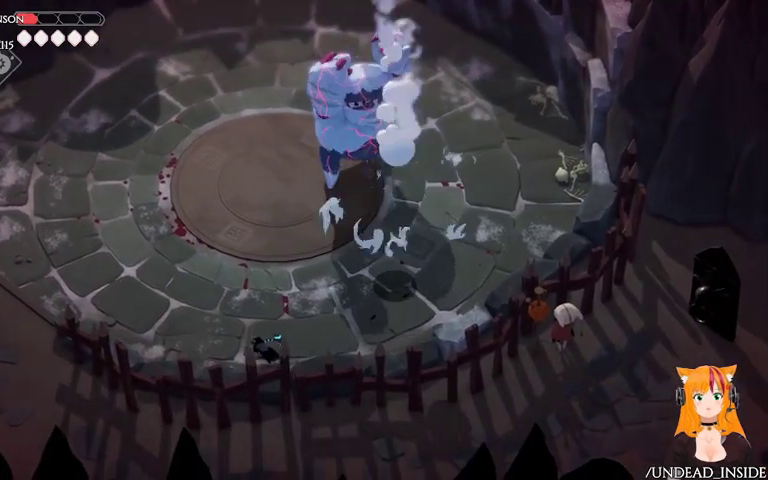
{"buttons": [], "left_stick": "up-left", "right_stick": "center", "events": []}
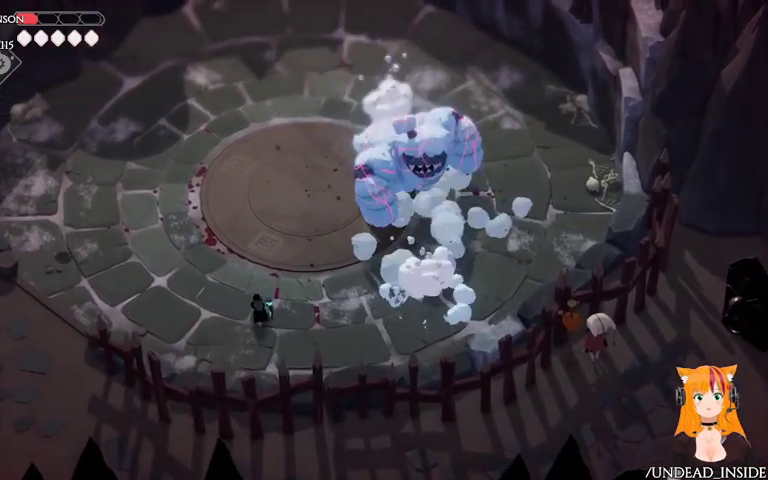
{"buttons": [], "left_stick": "up-left", "right_stick": "center", "events": [[33, "left_stick", "up"], [333, "left_stick", "up-left"]]}
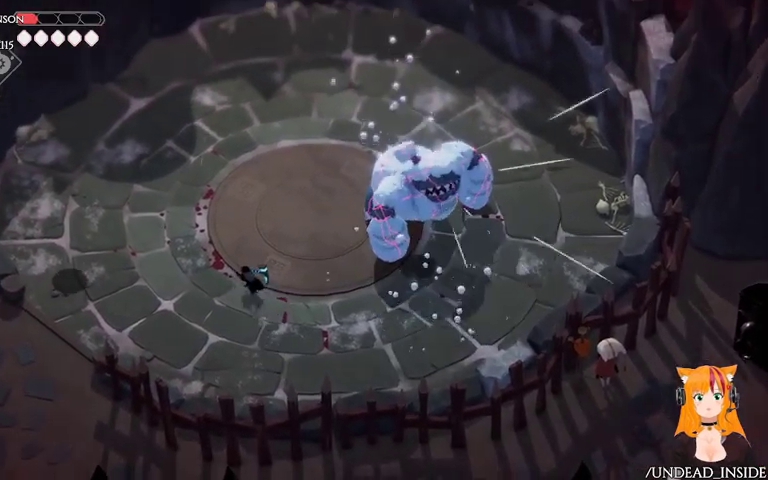
{"buttons": [], "left_stick": "up-right", "right_stick": "center", "events": [[400, "left_stick", "up-right"]]}
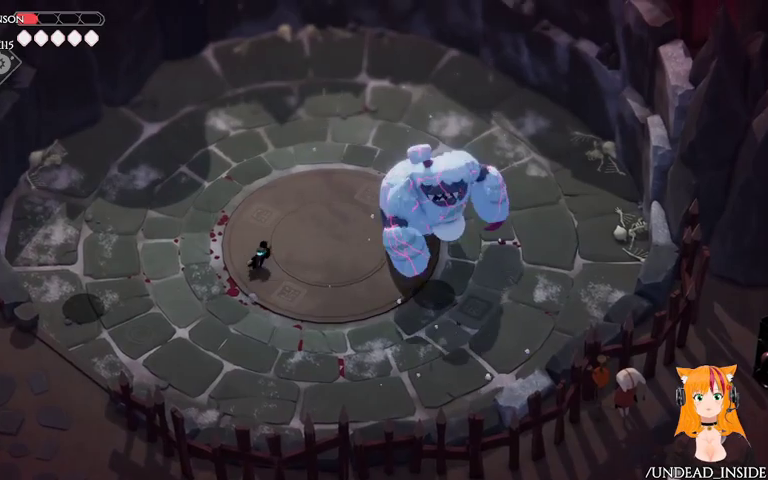
{"buttons": ["A"], "left_stick": "left", "right_stick": "center", "events": [[67, "left_stick", "right"], [267, "X", "down"], [367, "X", "up"], [367, "left_stick", "left"], [500, "A", "down"]]}
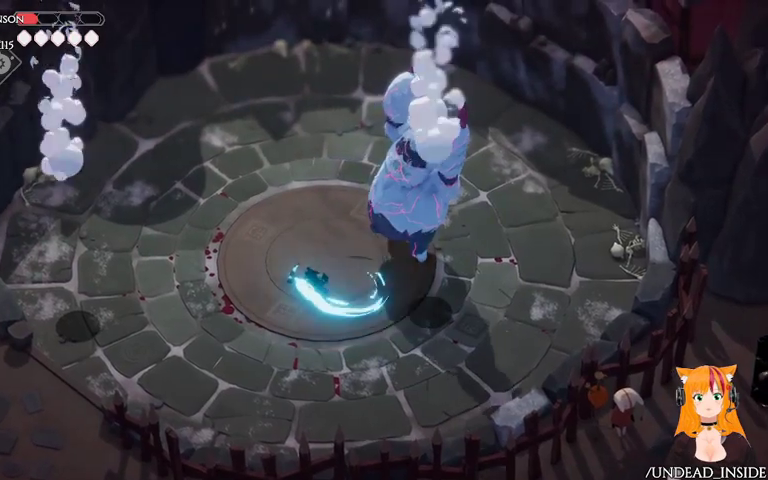
{"buttons": [], "left_stick": "up-left", "right_stick": "center", "events": [[133, "A", "up"], [200, "A", "down"], [233, "A", "up"], [300, "A", "down"], [367, "A", "up"], [500, "left_stick", "up-left"]]}
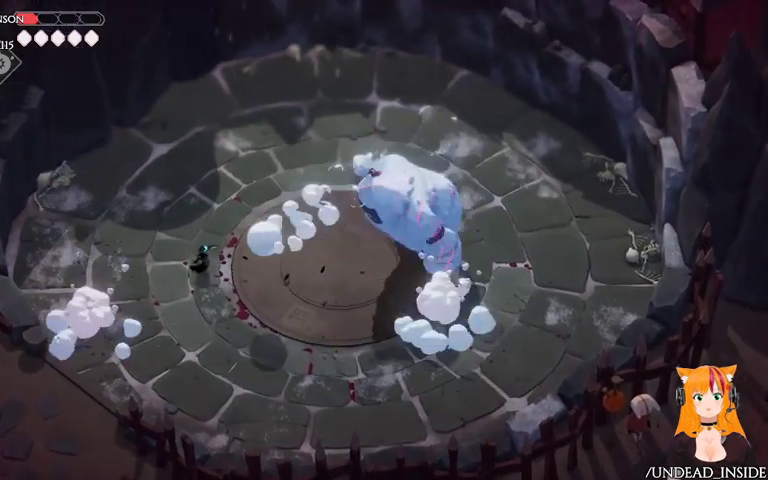
{"buttons": [], "left_stick": "up-right", "right_stick": "center", "events": [[100, "left_stick", "up"], [467, "left_stick", "up-right"]]}
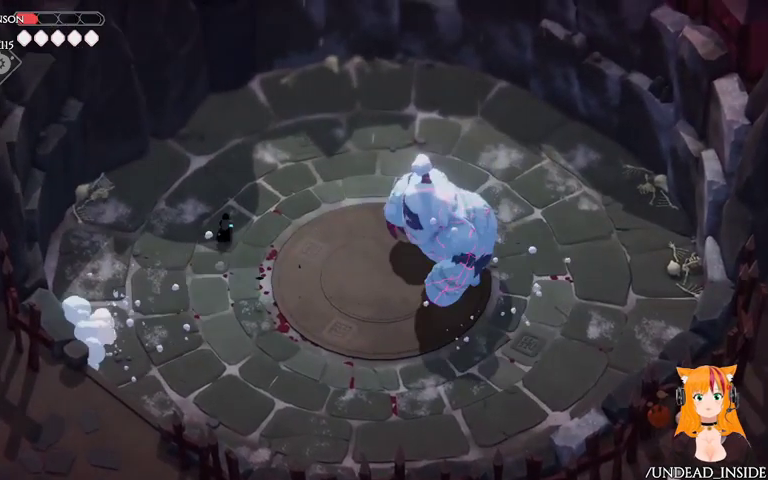
{"buttons": [], "left_stick": "up-right", "right_stick": "center", "events": []}